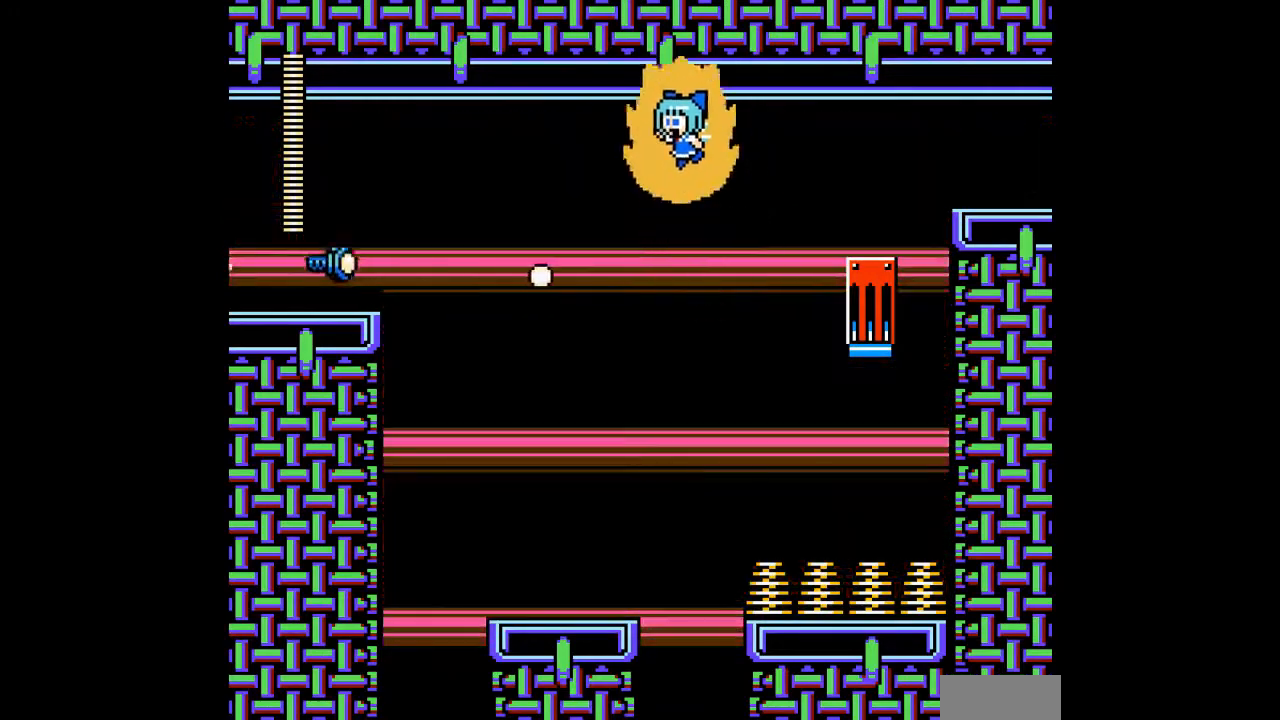
Gameplay with a controller; each line is a JSON object with the inputs held at the frame after it. "events" lists button and stick changes between this image and that frame as [ms after this image, input, new state], when the widget could be followed in between. Not read: L3 R3.
{"buttons": ["DPAD_DOWN", "DPAD_LEFT"], "events": [[267, "DPAD_DOWN", "down"], [400, "DPAD_DOWN", "up"], [500, "DPAD_DOWN", "down"]]}
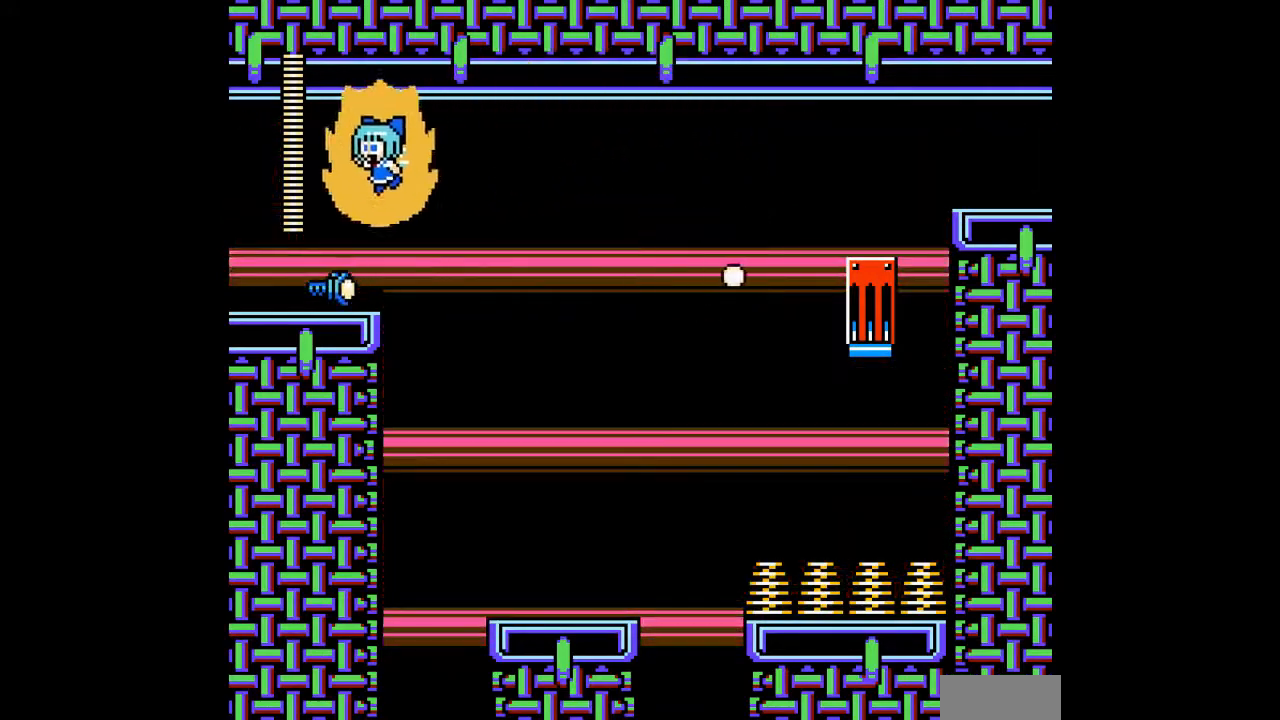
{"buttons": ["DPAD_LEFT"], "events": [[100, "B", "down"], [100, "DPAD_LEFT", "up"], [167, "B", "up"], [200, "DPAD_DOWN", "up"], [200, "DPAD_LEFT", "down"]]}
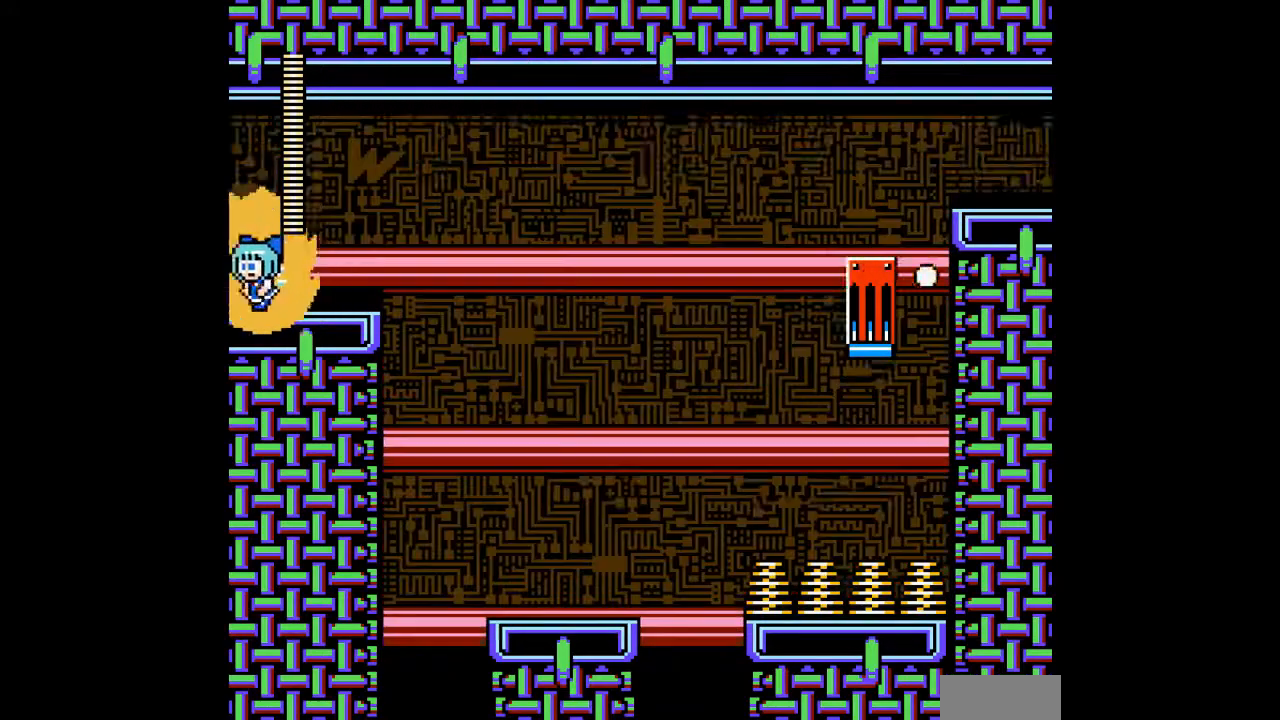
{"buttons": []}
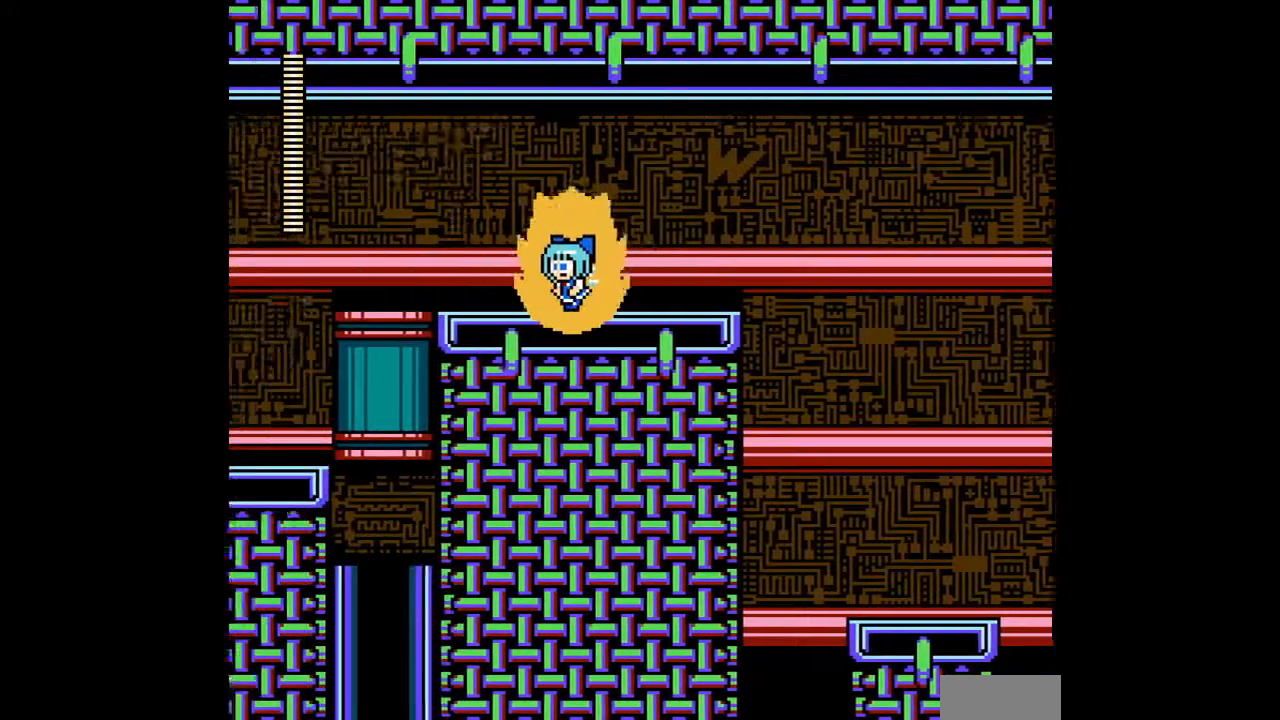
{"buttons": ["DPAD_LEFT"], "events": [[500, "DPAD_LEFT", "down"]]}
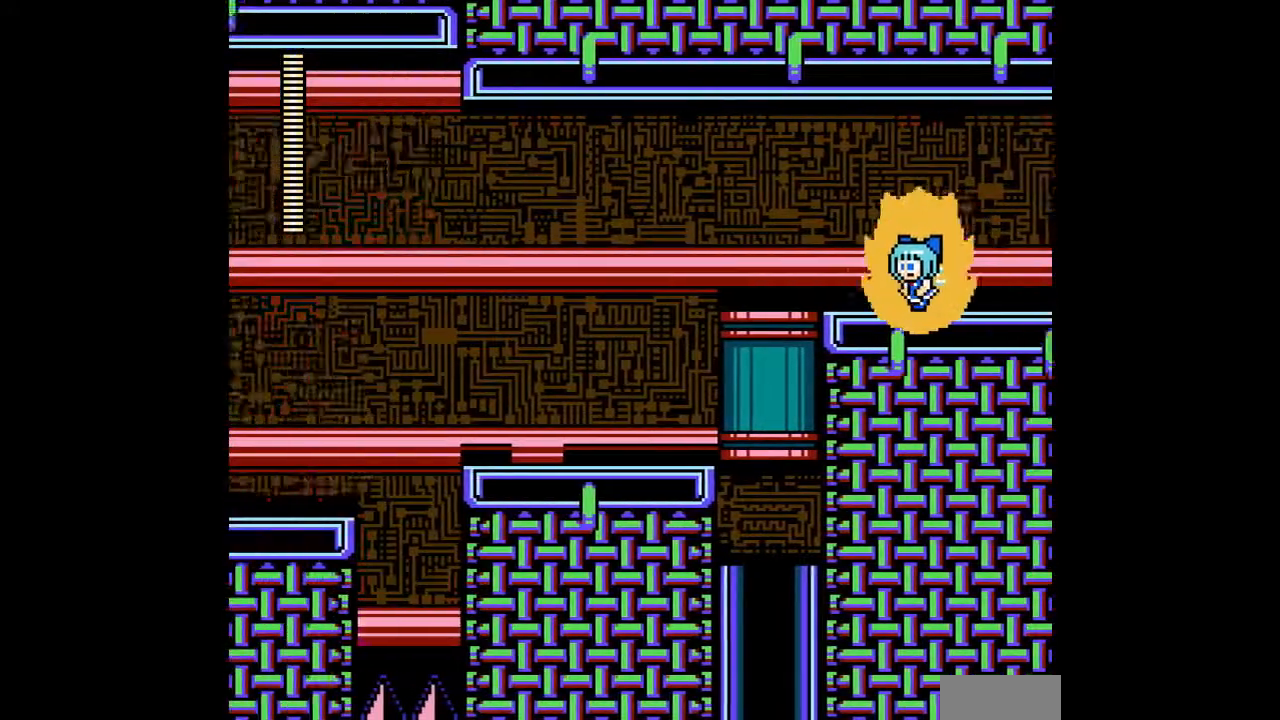
{"buttons": ["DPAD_LEFT"], "events": []}
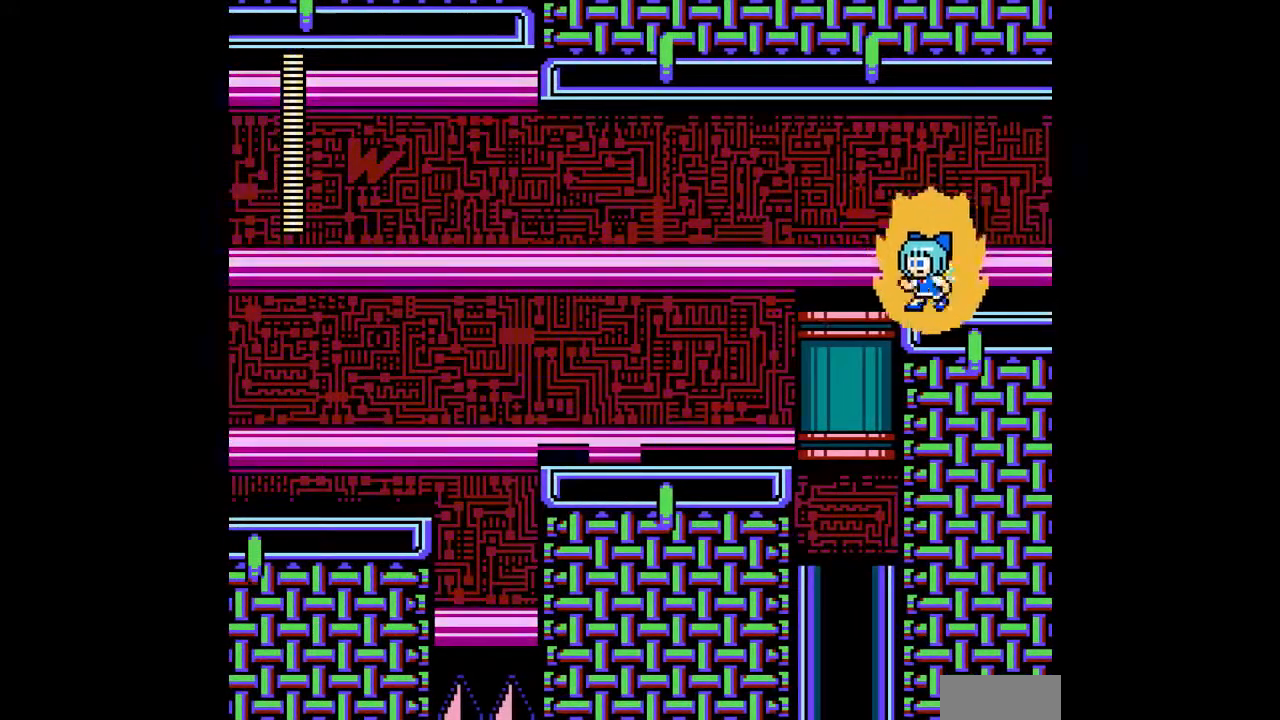
{"buttons": ["DPAD_LEFT"], "events": []}
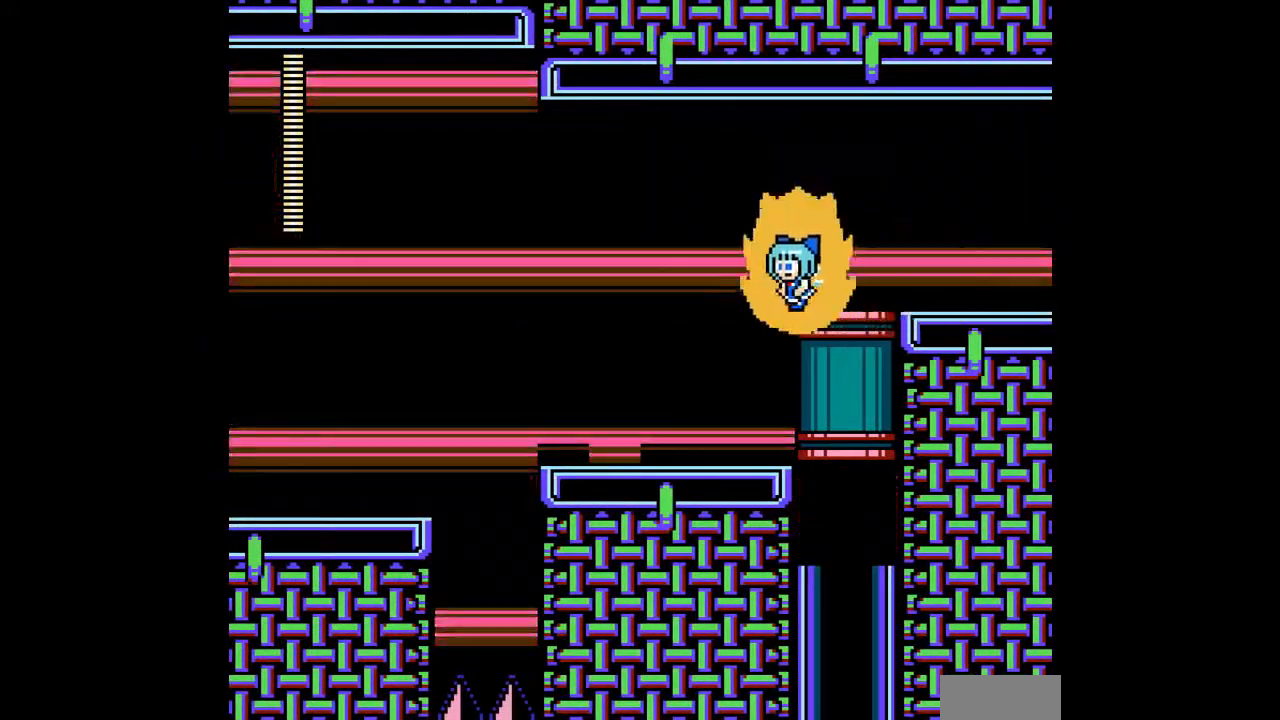
{"buttons": ["A", "DPAD_LEFT"], "events": [[400, "A", "down"]]}
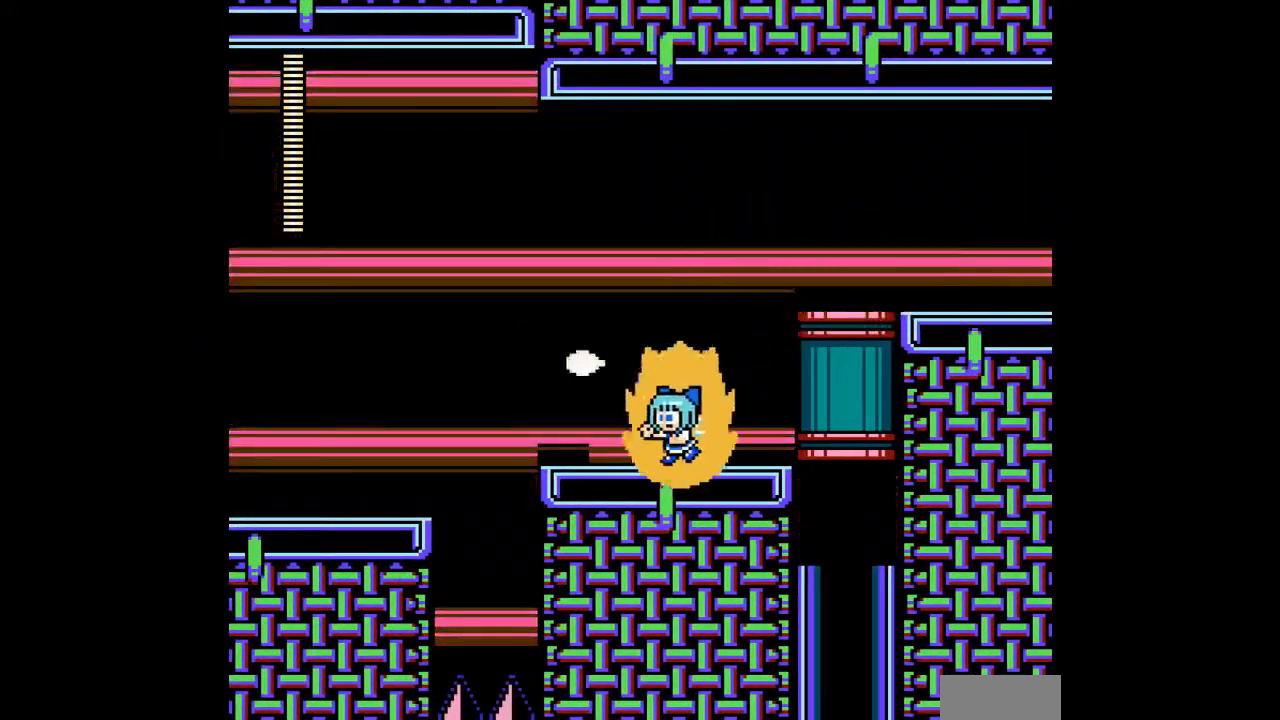
{"buttons": ["A"], "events": [[300, "DPAD_LEFT", "up"]]}
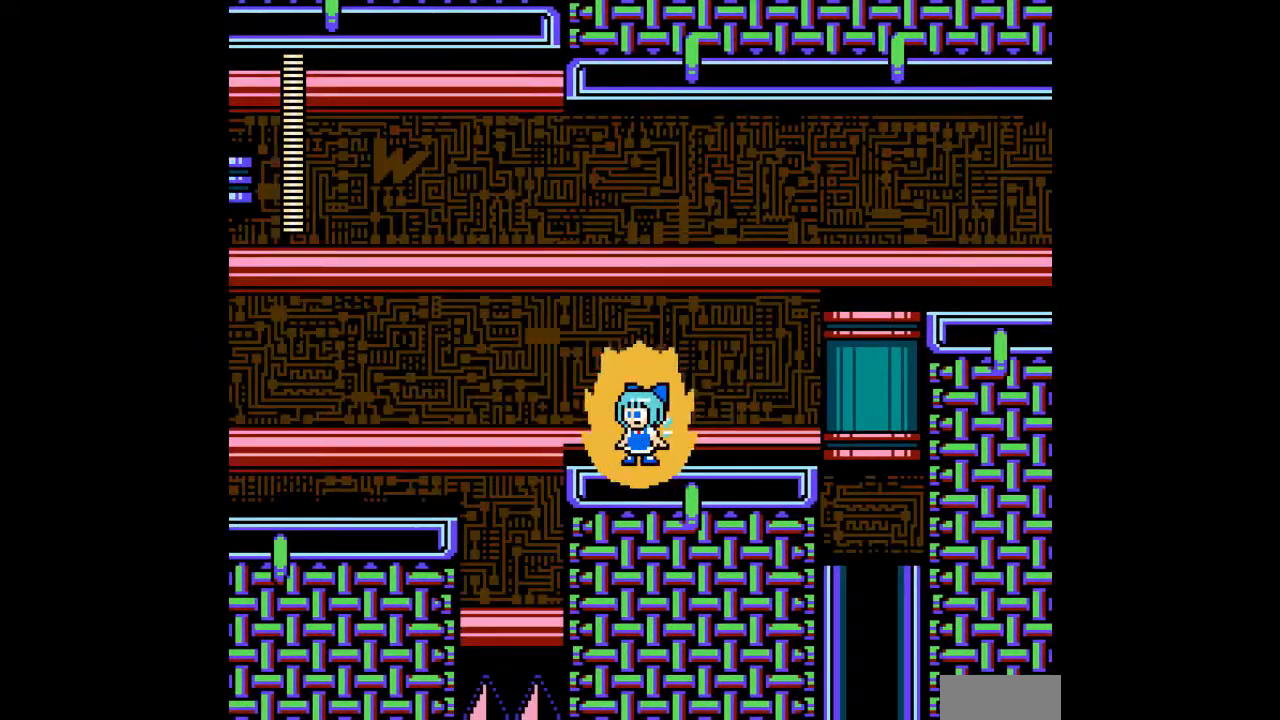
{"buttons": ["A", "B", "DPAD_LEFT"], "events": [[100, "DPAD_LEFT", "down"], [367, "B", "down"]]}
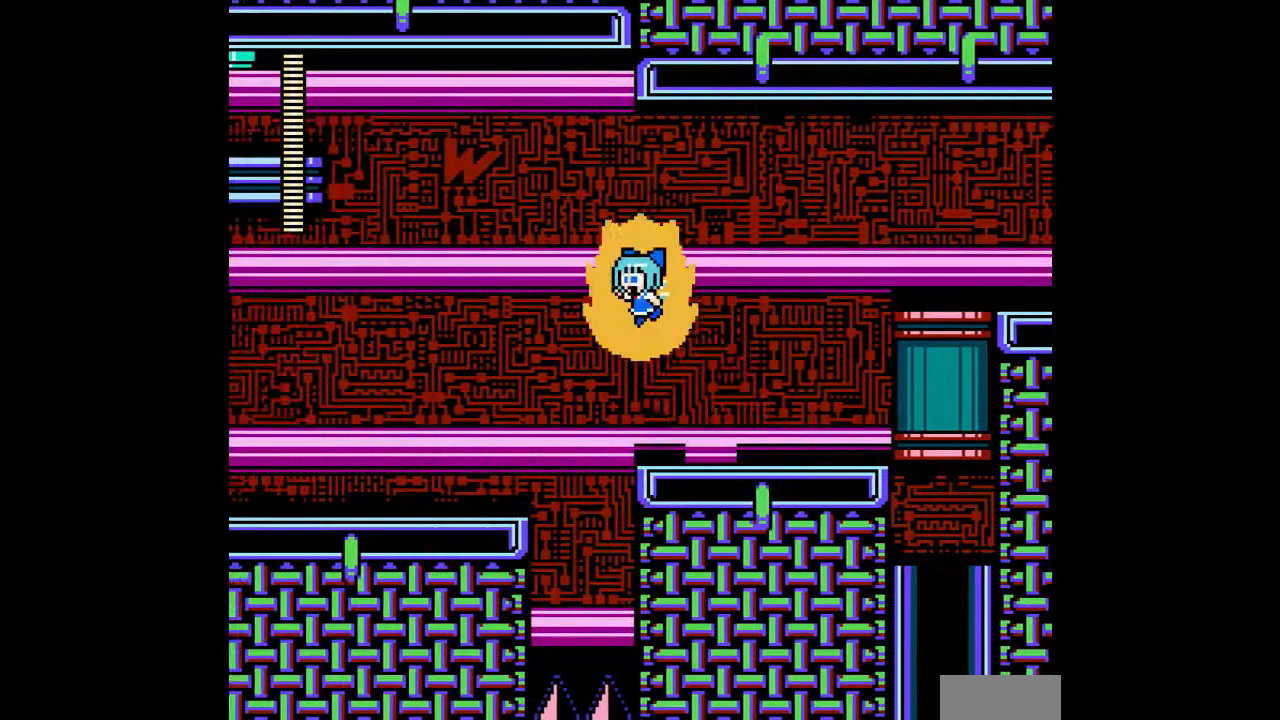
{"buttons": ["DPAD_LEFT"], "events": [[267, "B", "up"], [500, "A", "up"]]}
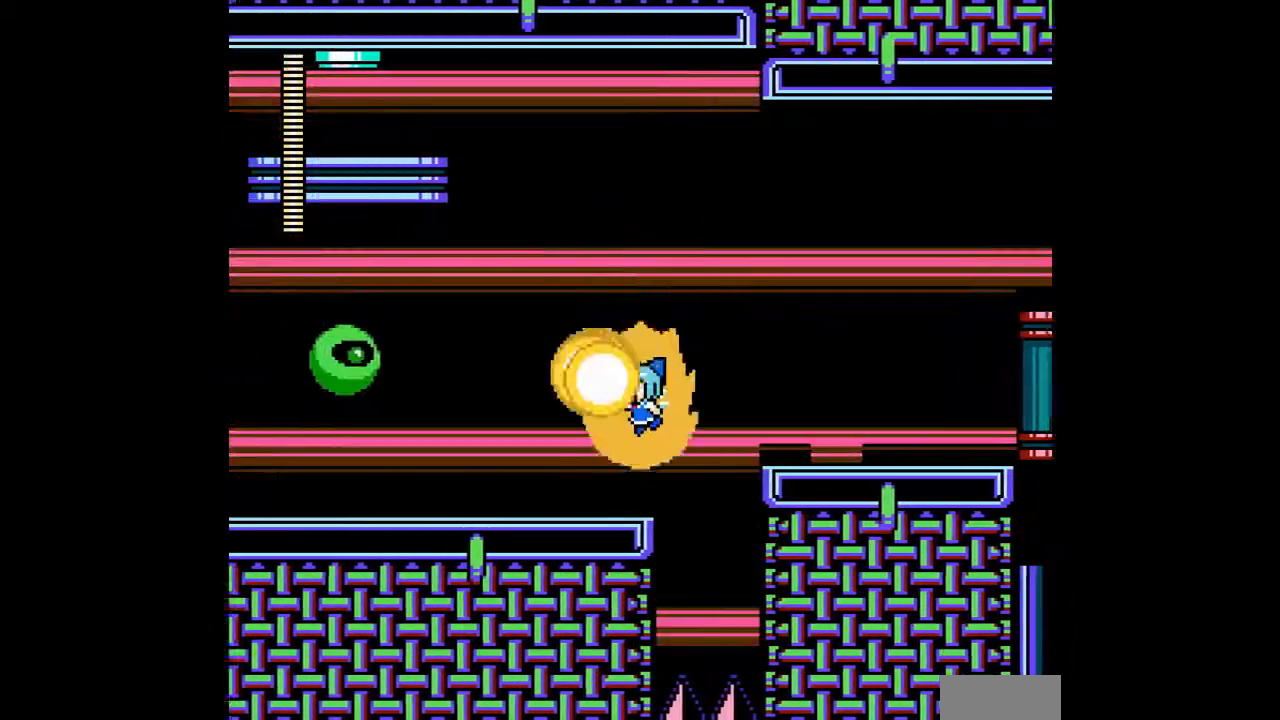
{"buttons": ["A"], "events": [[67, "A", "down"], [167, "DPAD_LEFT", "up"]]}
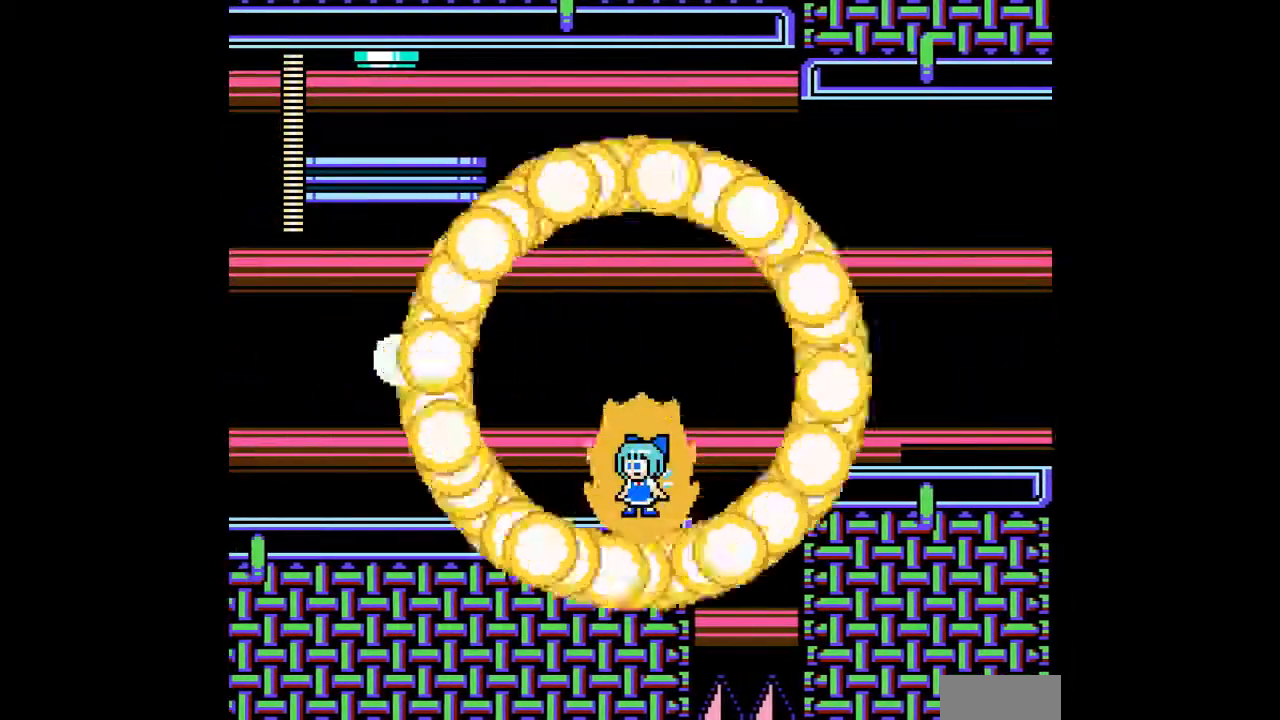
{"buttons": ["A", "DPAD_LEFT"], "events": [[200, "DPAD_LEFT", "down"]]}
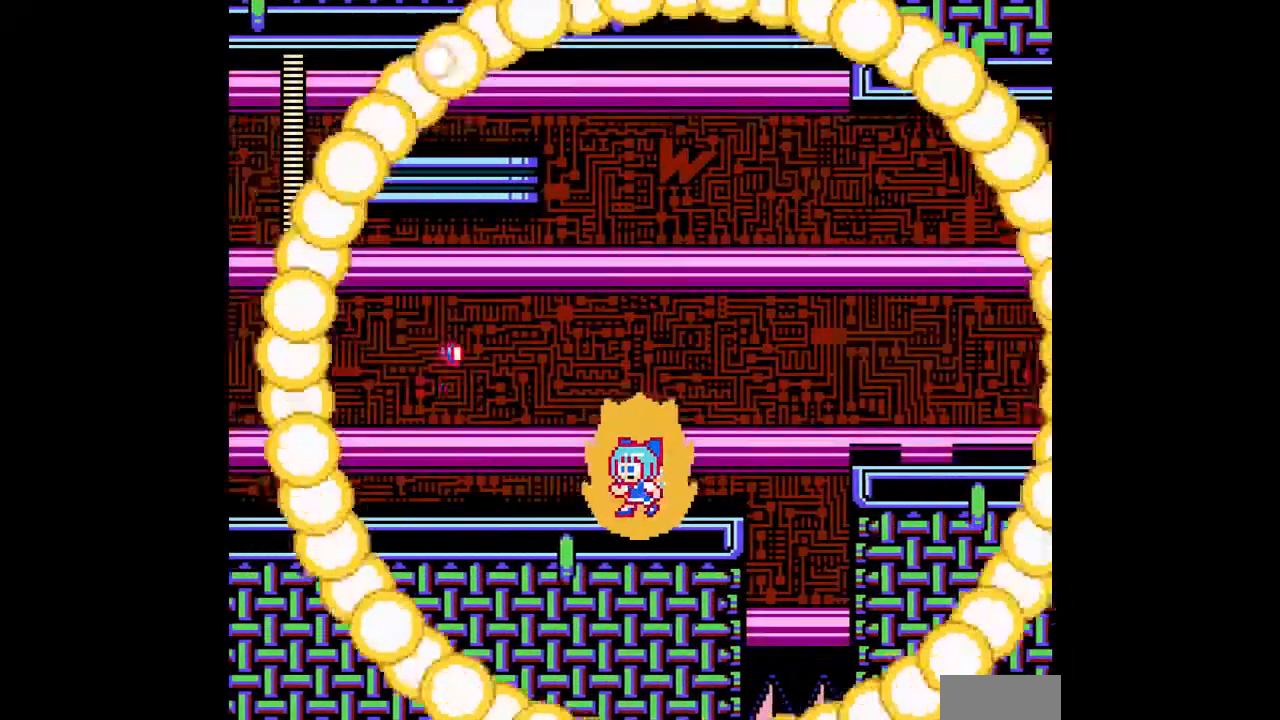
{"buttons": ["A", "DPAD_LEFT"], "events": []}
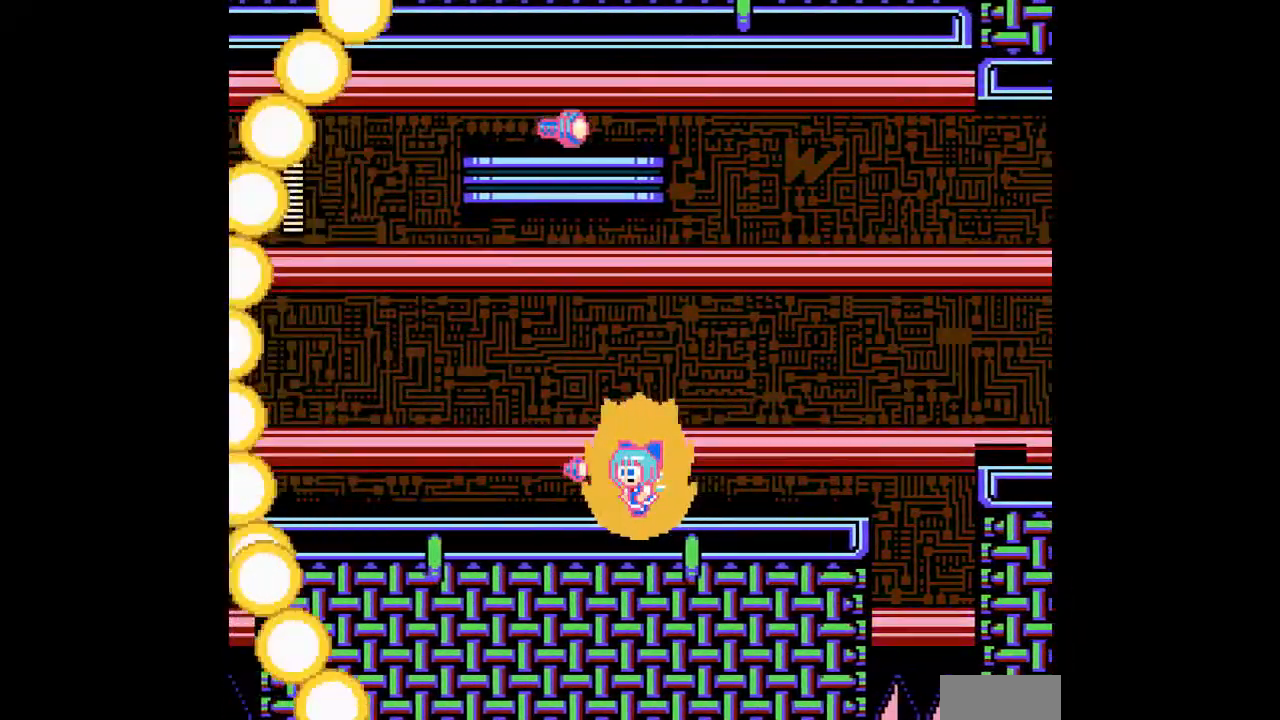
{"buttons": ["A", "DPAD_LEFT"], "events": []}
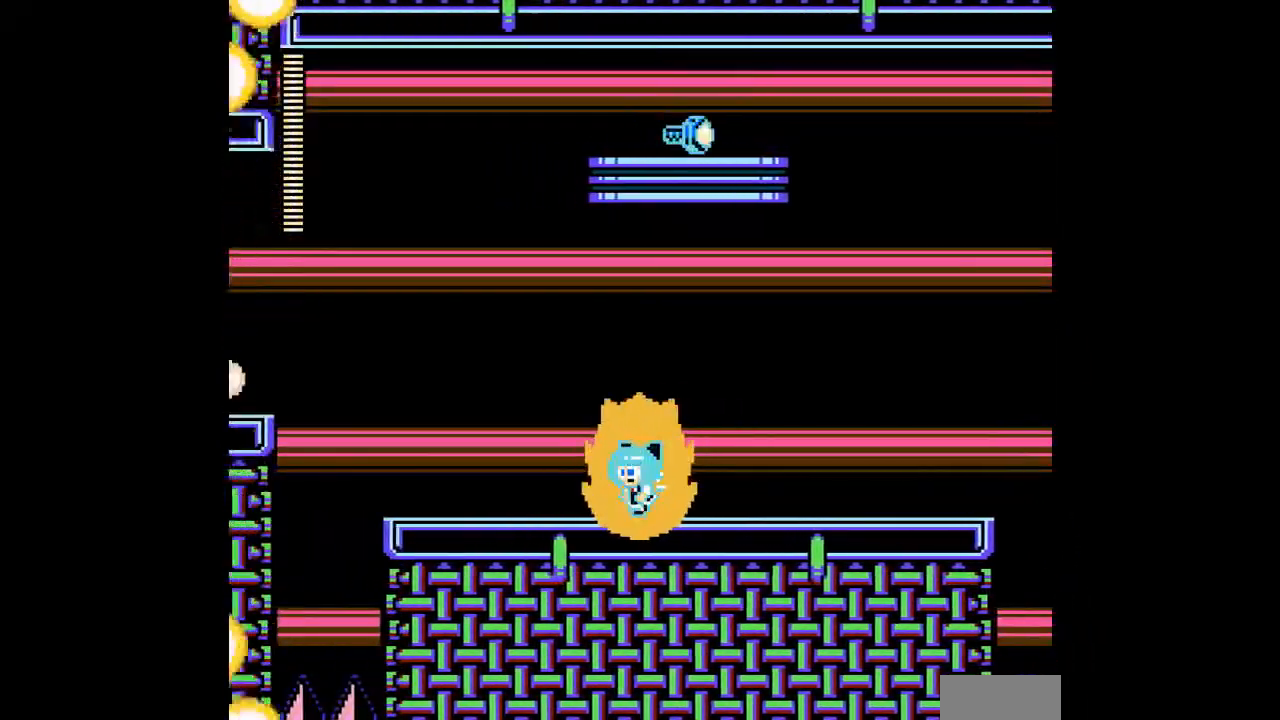
{"buttons": ["A", "DPAD_LEFT"], "events": []}
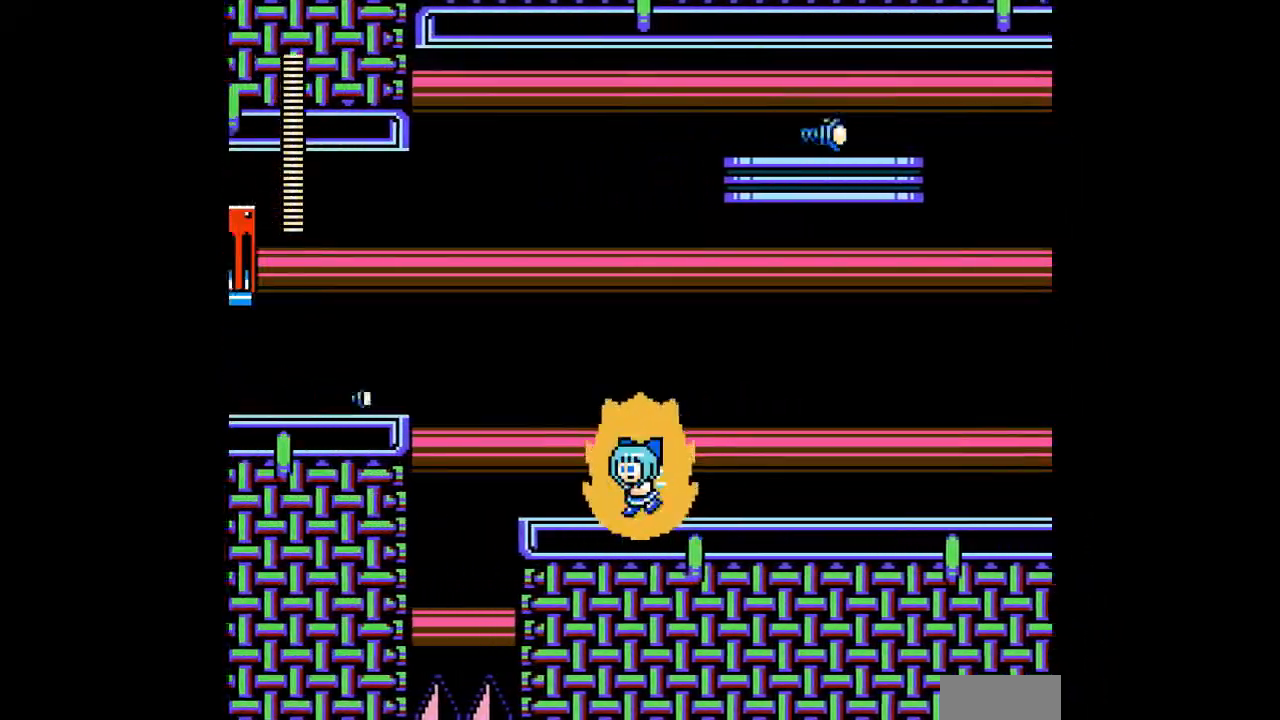
{"buttons": ["A", "B", "DPAD_LEFT"], "events": [[467, "B", "down"]]}
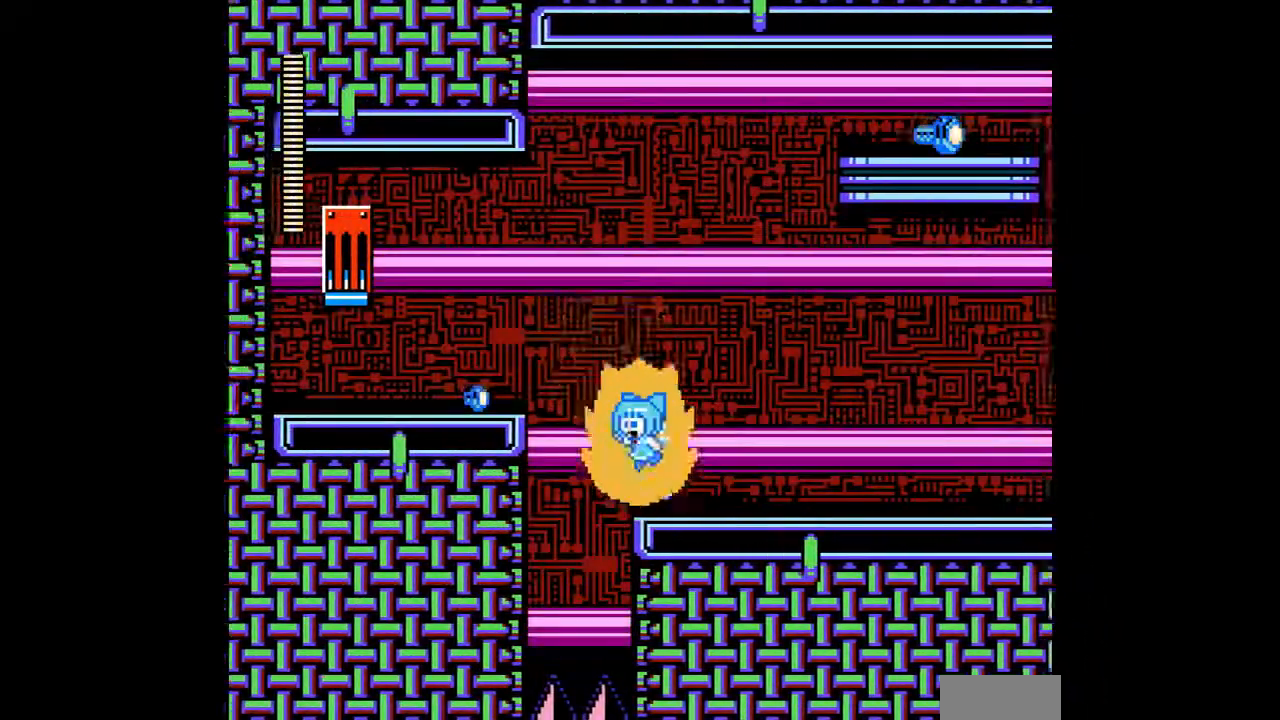
{"buttons": ["A", "DPAD_LEFT"], "events": [[300, "B", "up"]]}
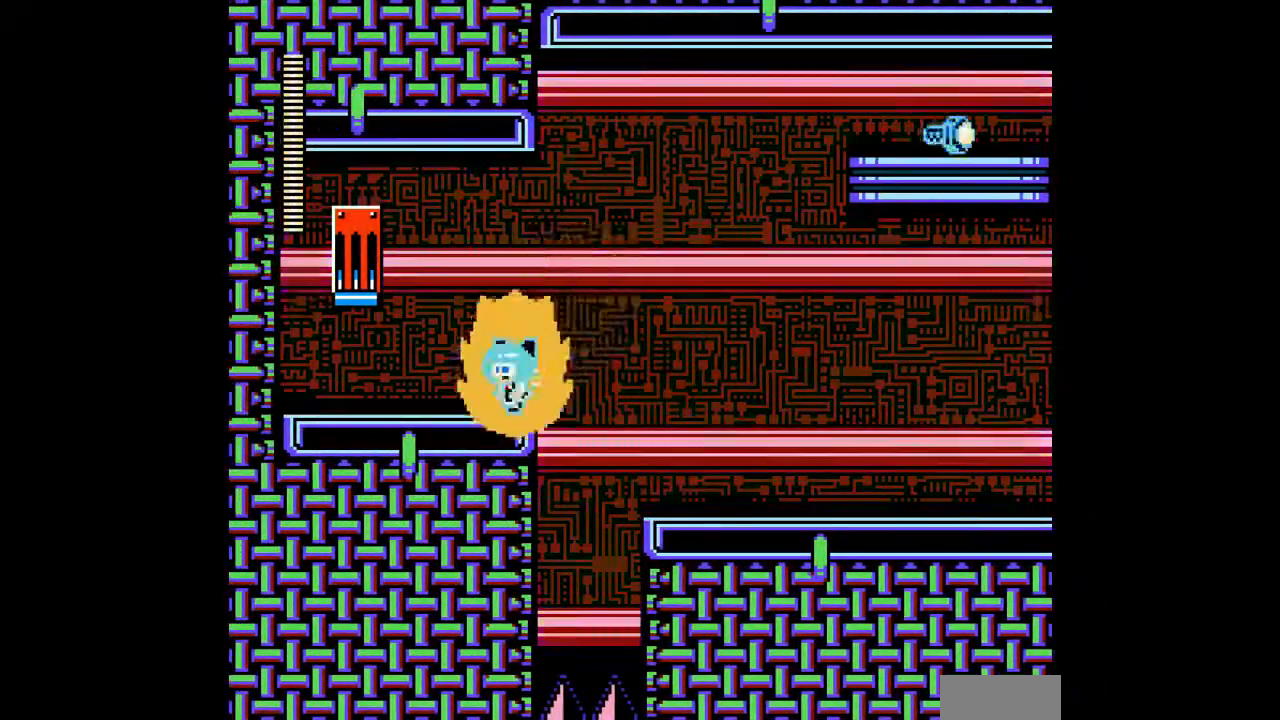
{"buttons": ["A", "B", "DPAD_RIGHT"], "events": [[100, "C", "down"], [167, "C", "up"], [367, "B", "down"], [400, "DPAD_LEFT", "up"], [500, "DPAD_RIGHT", "down"]]}
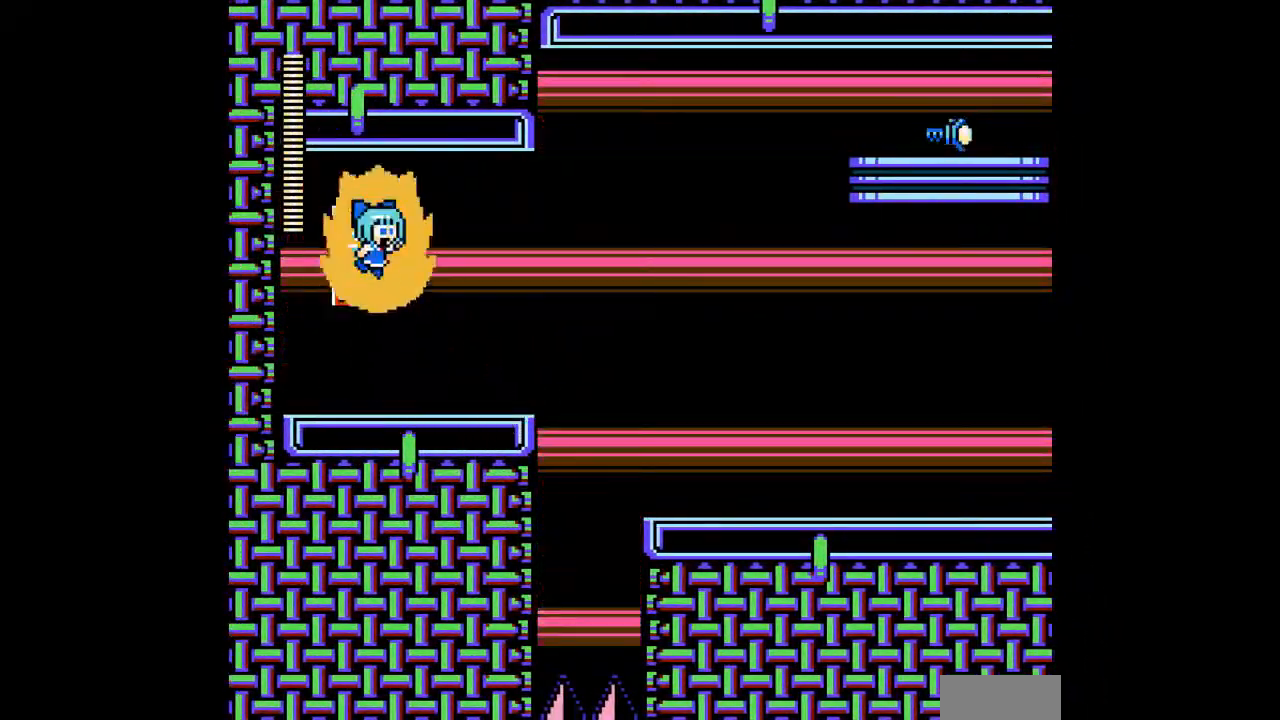
{"buttons": ["A", "DPAD_RIGHT"], "events": [[67, "B", "up"]]}
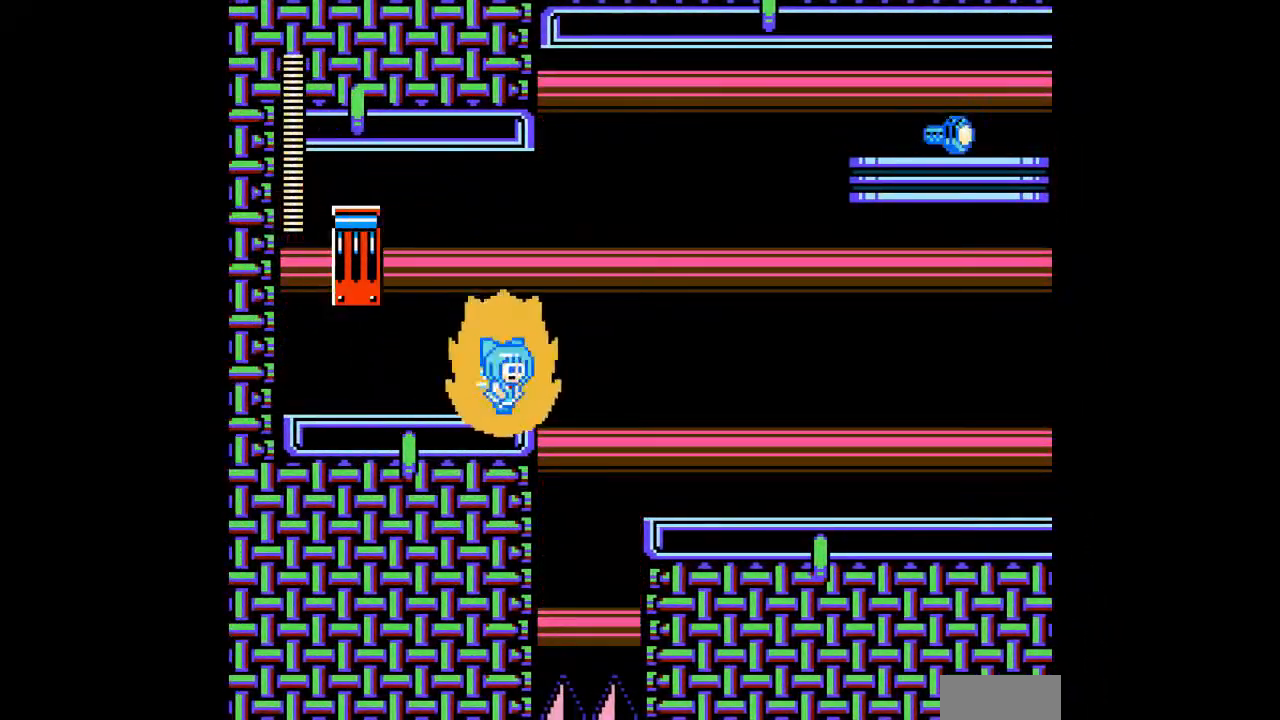
{"buttons": ["A", "DPAD_RIGHT"], "events": [[67, "B", "down"], [400, "B", "up"]]}
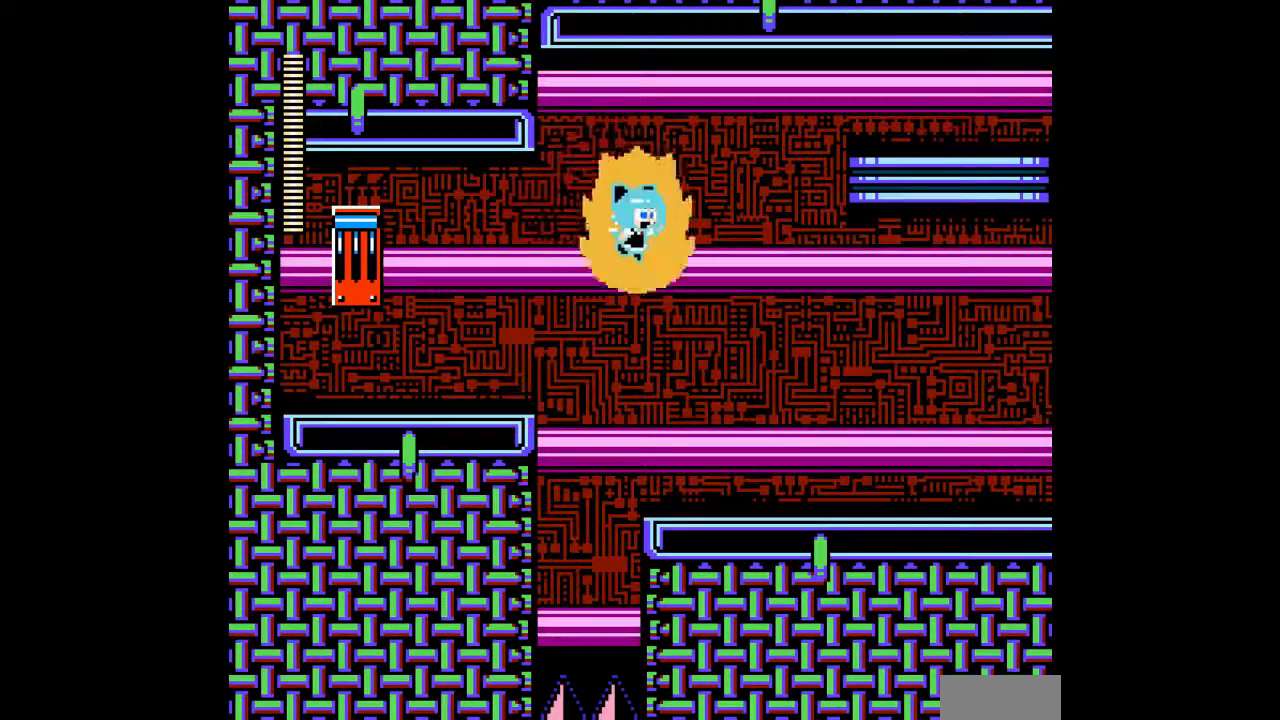
{"buttons": ["DPAD_RIGHT"], "events": [[100, "A", "up"], [433, "A", "down"], [500, "A", "up"]]}
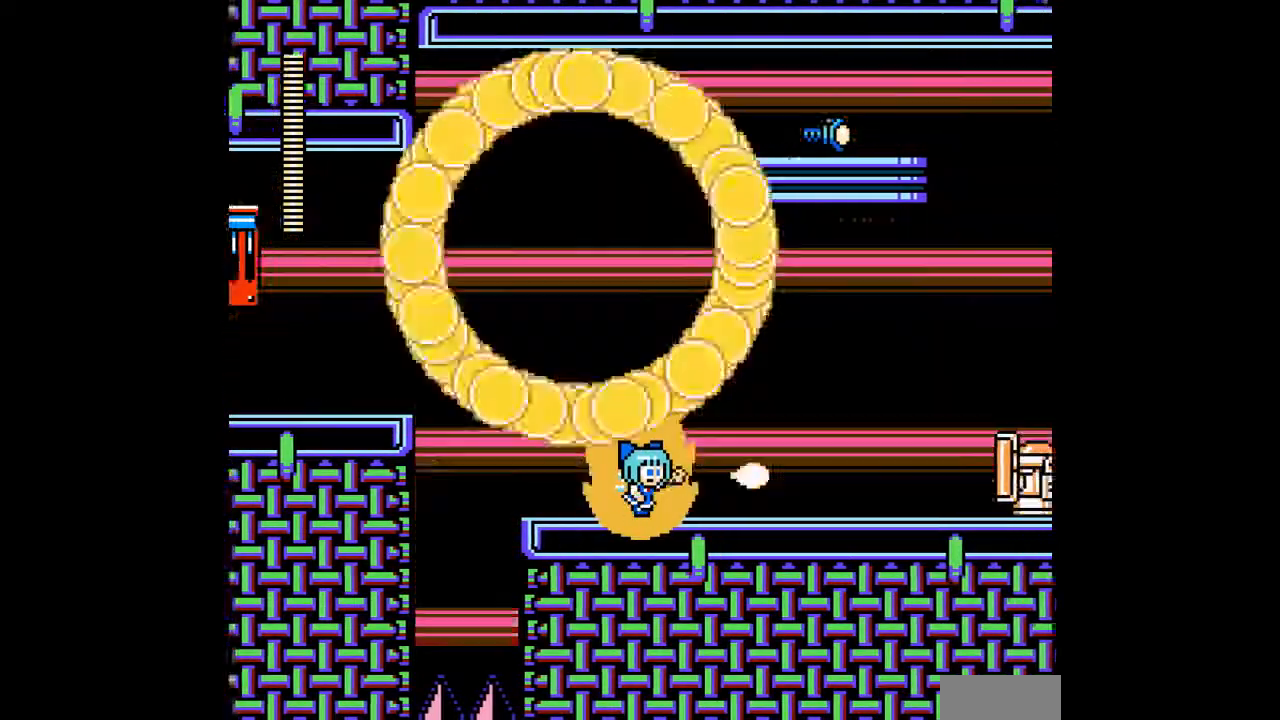
{"buttons": ["A"], "events": [[100, "A", "down"], [200, "A", "up"], [267, "A", "down"], [333, "DPAD_RIGHT", "up"], [367, "A", "up"], [467, "A", "down"]]}
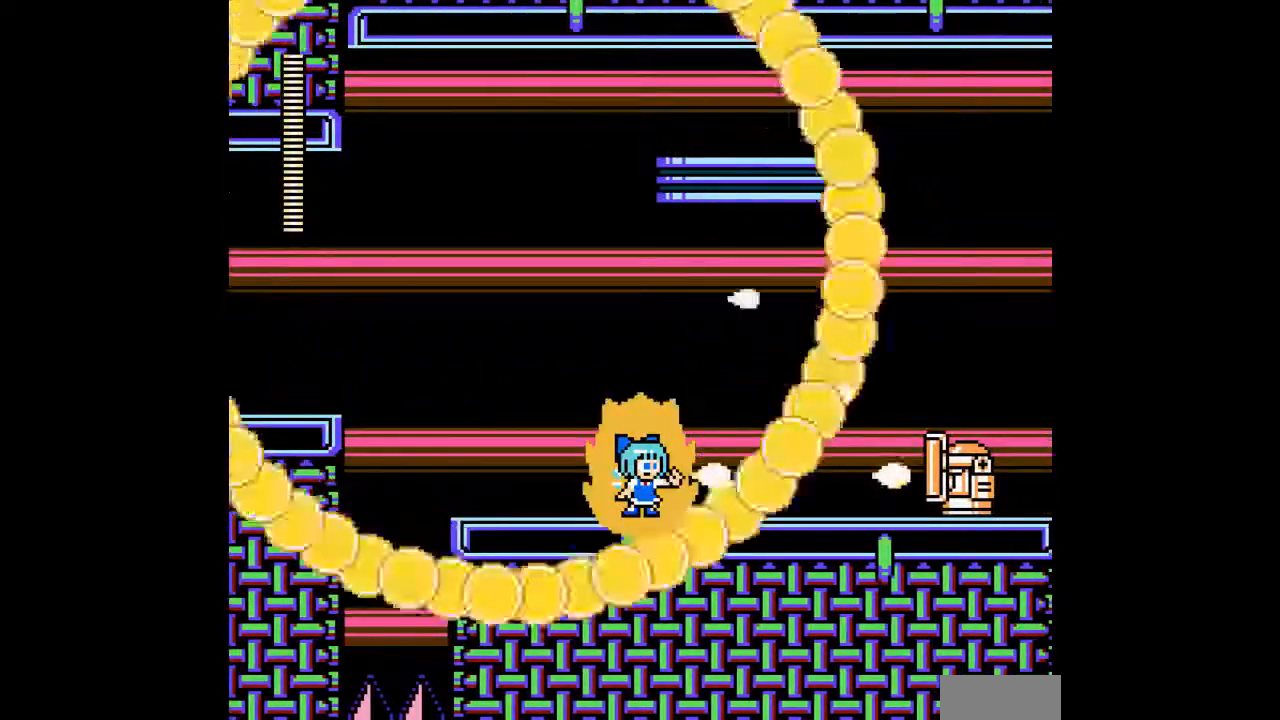
{"buttons": [], "events": [[33, "A", "up"], [100, "A", "down"], [200, "A", "up"], [267, "A", "down"], [333, "A", "up"], [433, "A", "down"], [500, "A", "up"]]}
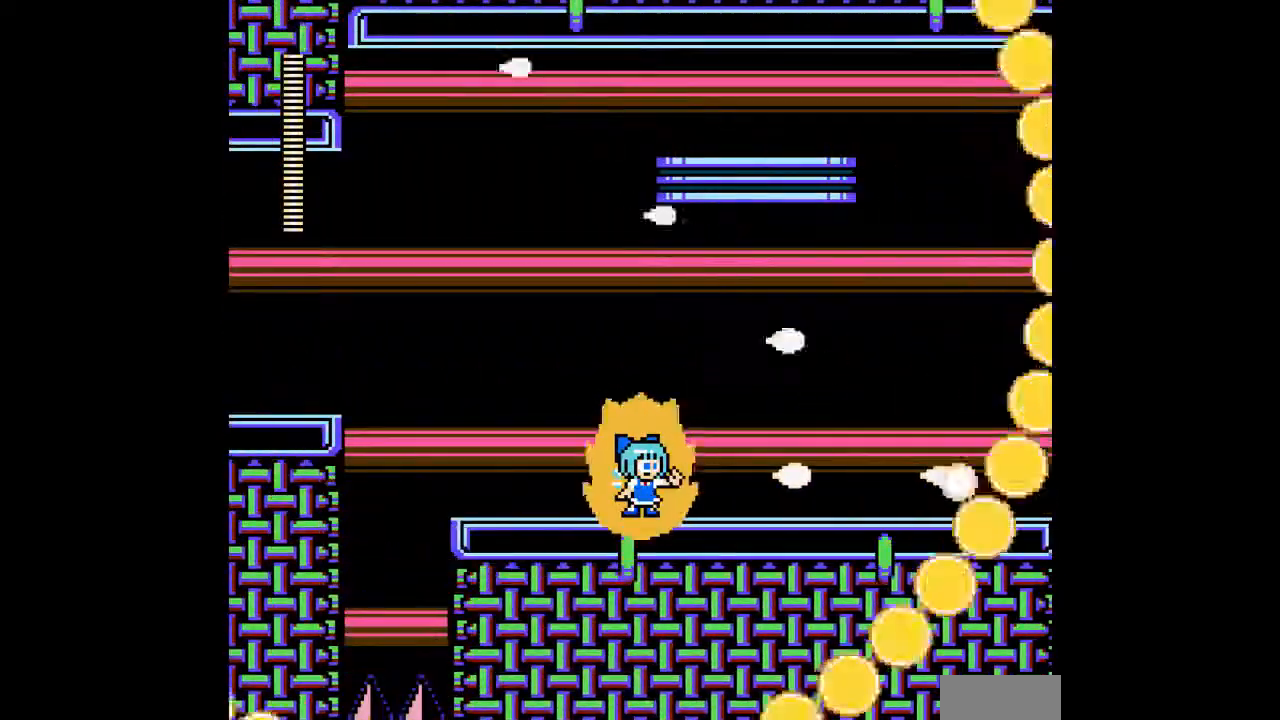
{"buttons": ["DPAD_RIGHT"], "events": [[67, "A", "down"], [100, "A", "up"], [233, "DPAD_RIGHT", "down"], [367, "C", "down"], [467, "C", "up"]]}
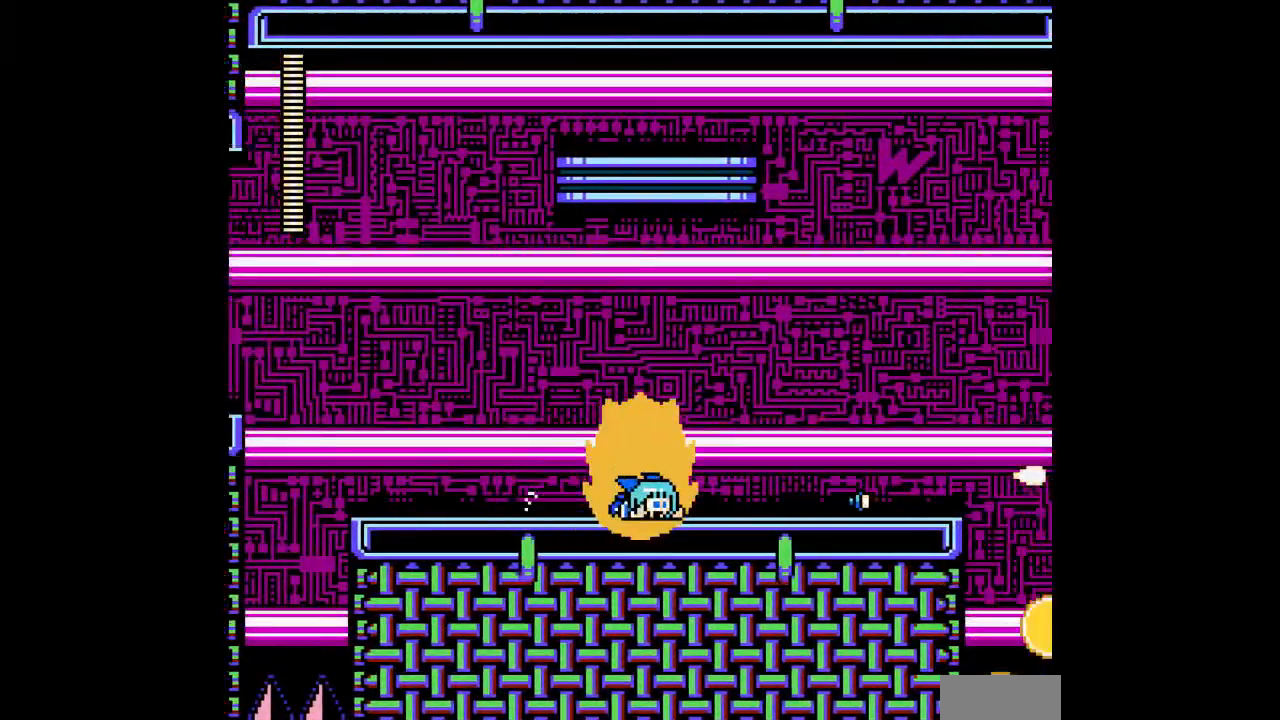
{"buttons": ["DPAD_RIGHT"], "events": []}
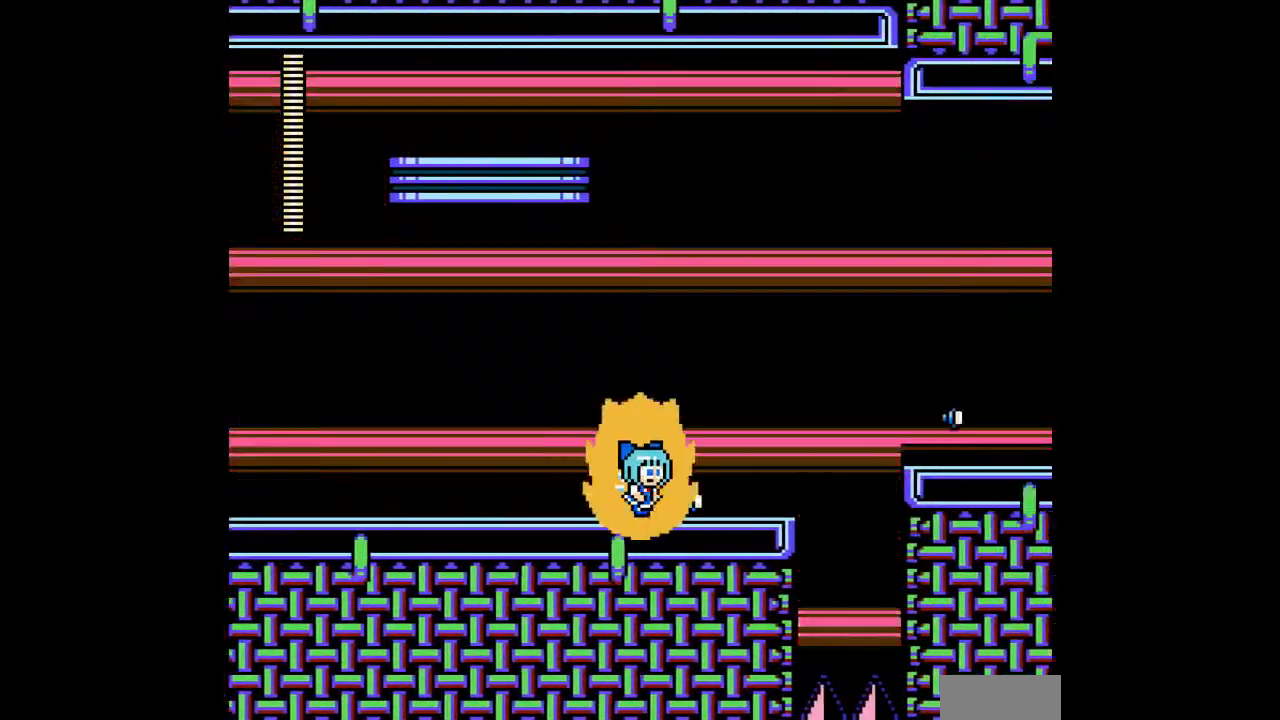
{"buttons": ["DPAD_RIGHT"], "events": []}
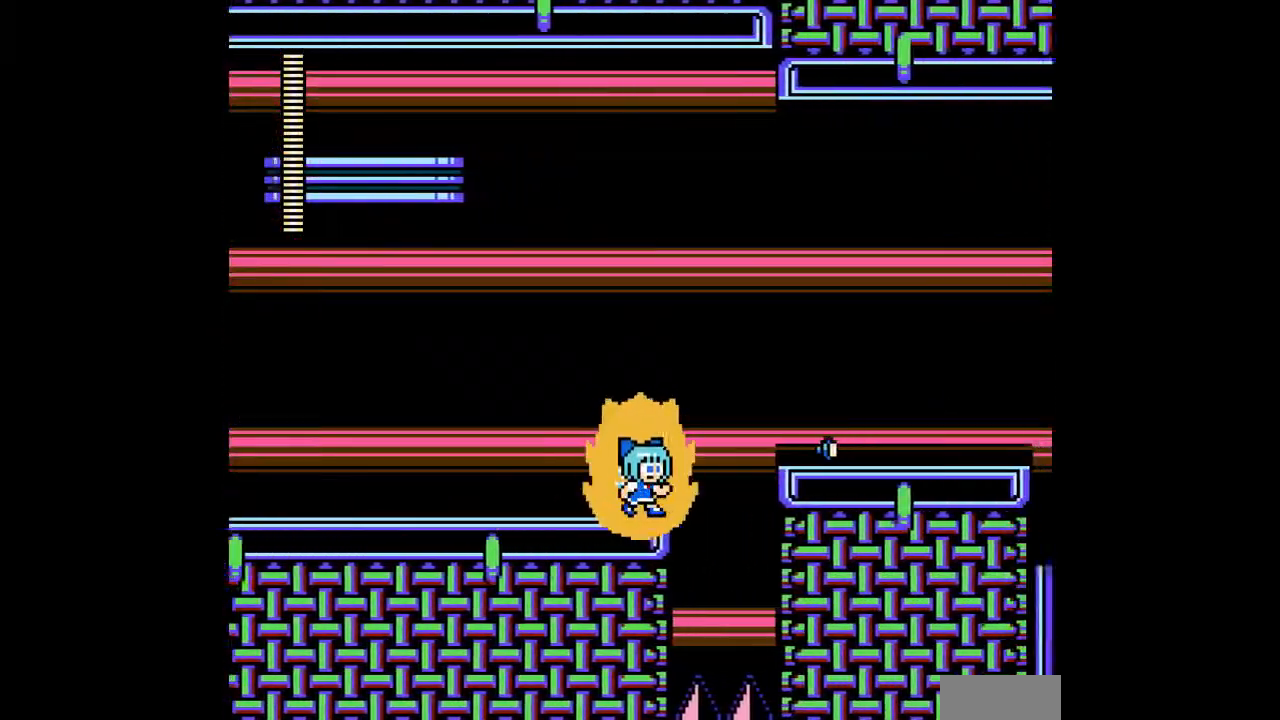
{"buttons": ["DPAD_RIGHT"], "events": [[67, "B", "down"], [400, "B", "up"]]}
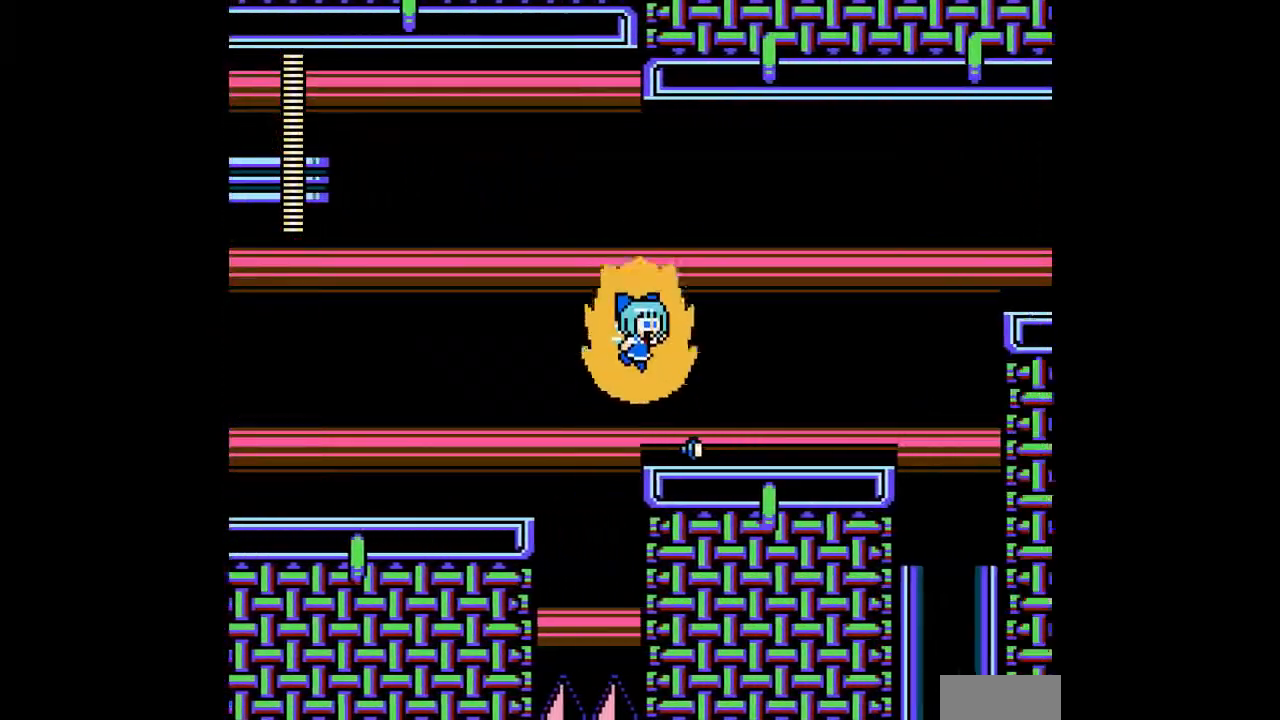
{"buttons": ["DPAD_RIGHT"], "events": [[200, "C", "down"], [300, "C", "up"]]}
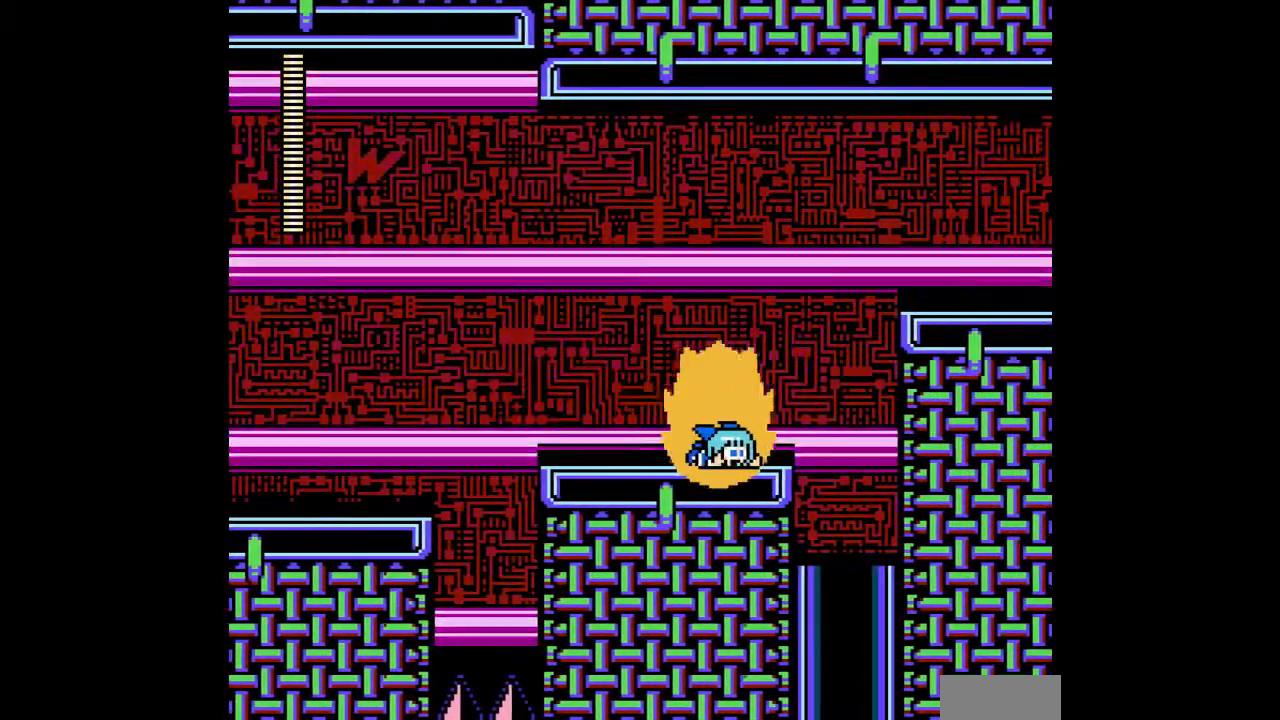
{"buttons": [], "events": [[133, "B", "down"], [200, "B", "up"], [500, "DPAD_RIGHT", "up"]]}
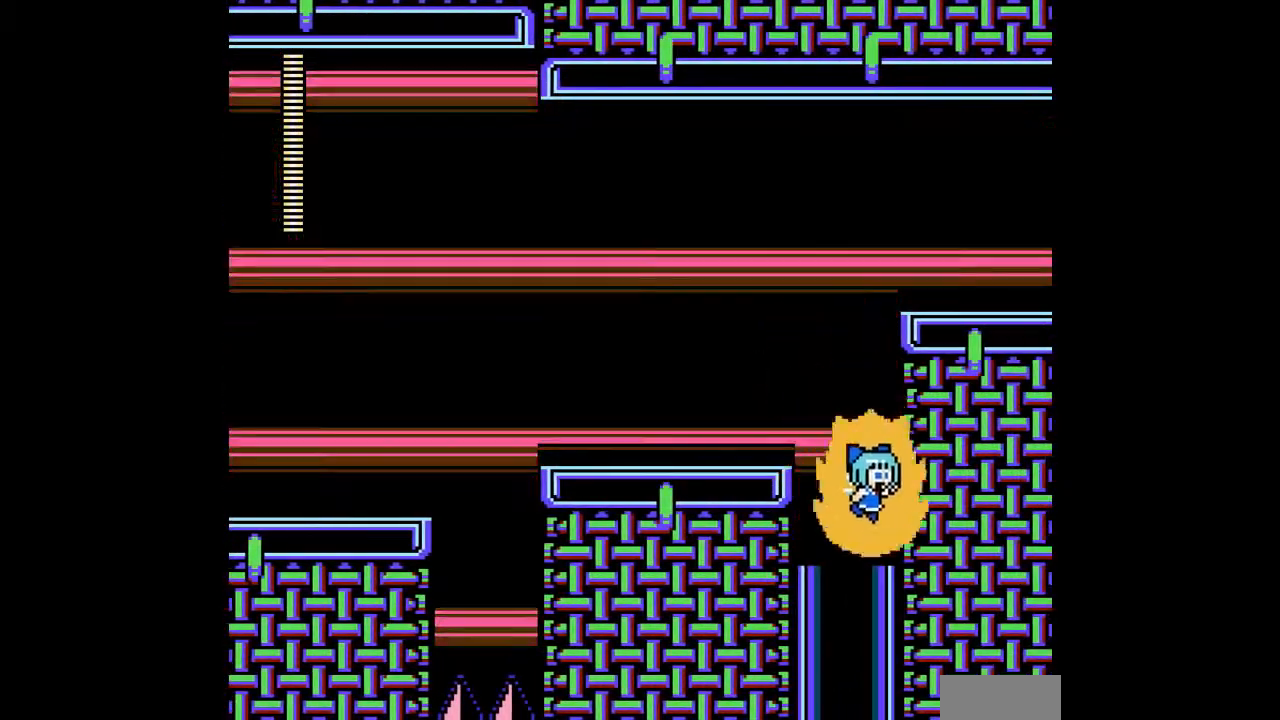
{"buttons": ["A"]}